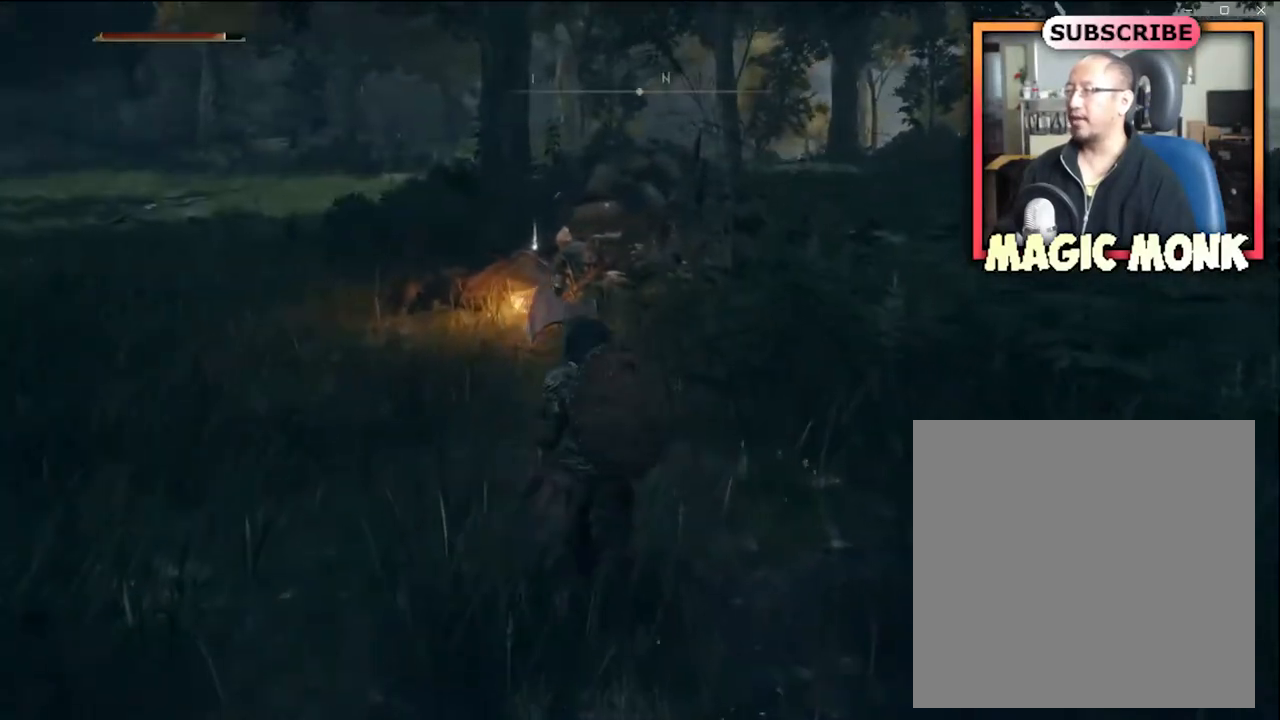
Gameplay with a controller (Xbox layout); each line is a JSON object with the inputs held at the frame after it. "events" lists button and stick changes between this image and that frame as [ms after this image, input, new state], when the widget could be followed in between.
{"buttons": [], "left_stick": "left", "right_stick": "center", "events": [[500, "left_stick", "left"]]}
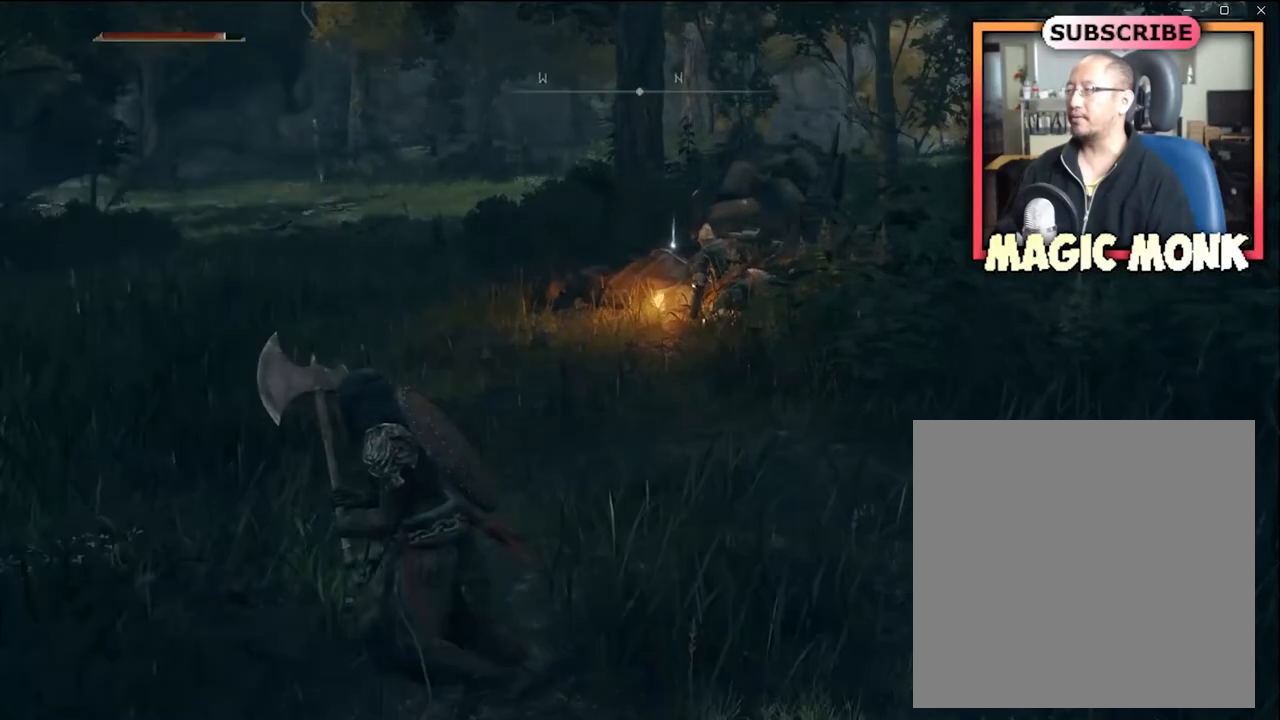
{"buttons": [], "left_stick": "left", "right_stick": "center", "events": []}
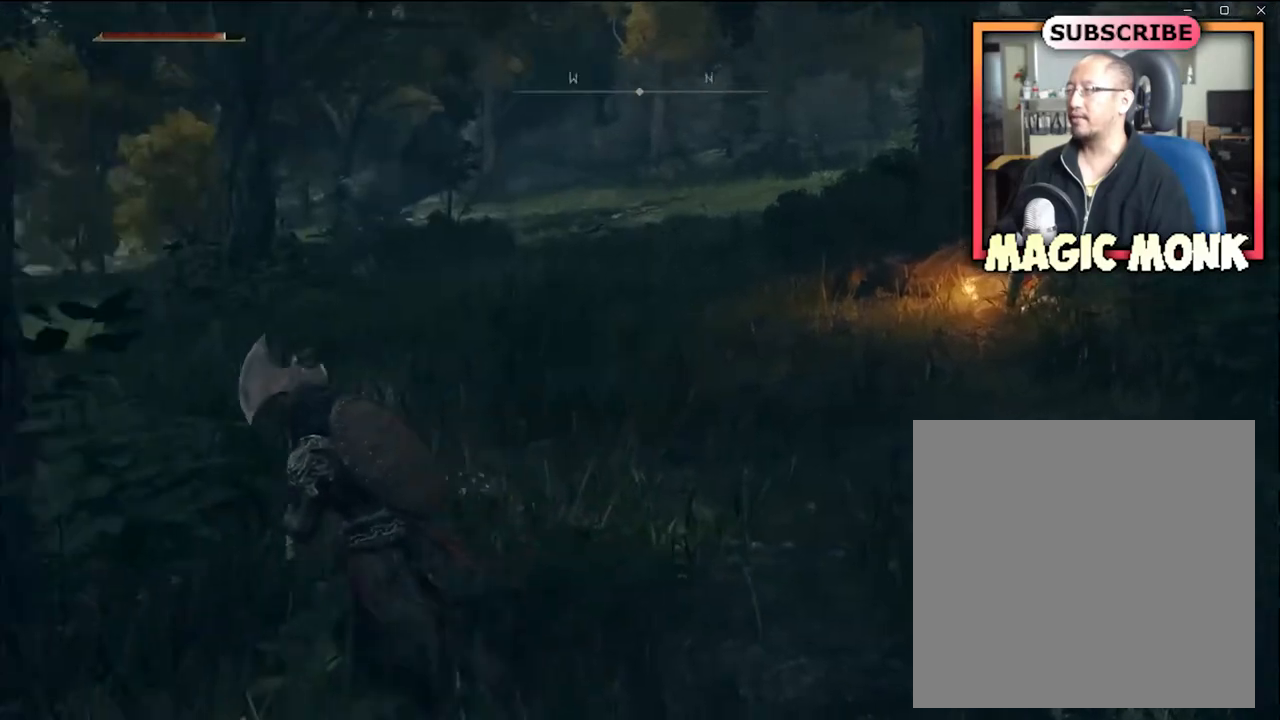
{"buttons": [], "left_stick": "up-left", "right_stick": "center", "events": [[33, "left_stick", "up-left"]]}
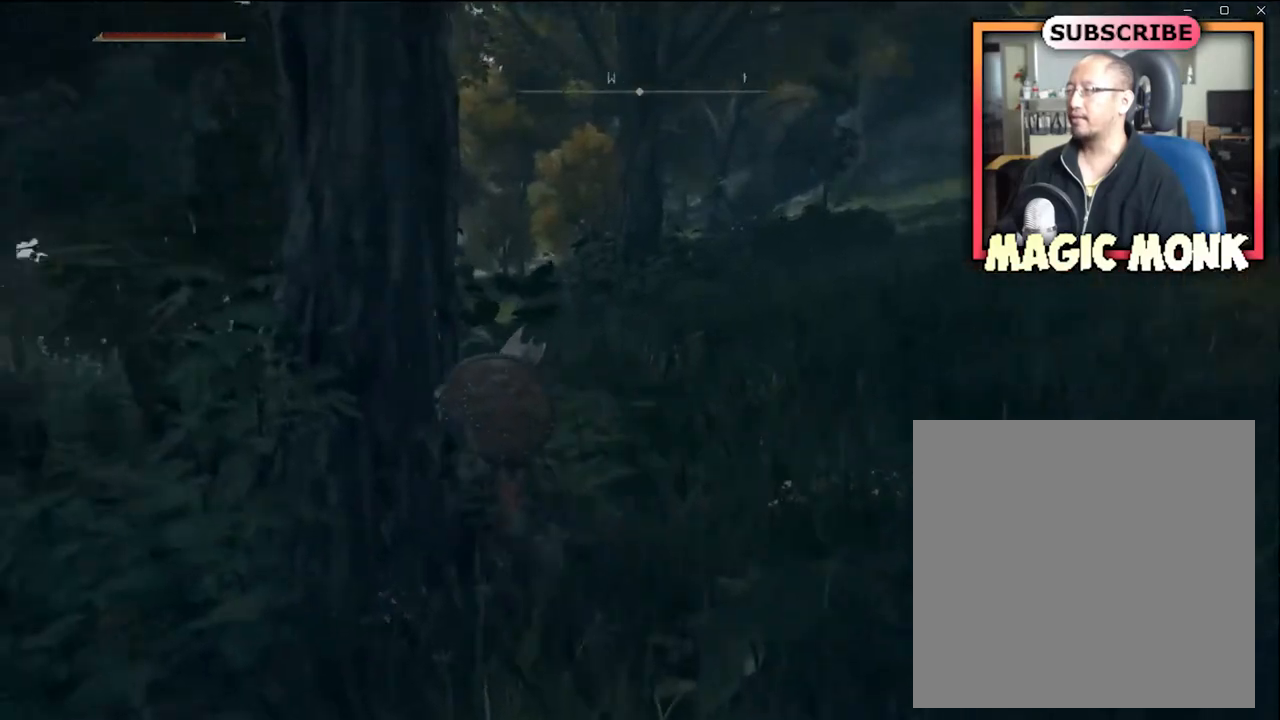
{"buttons": [], "left_stick": "up-right", "right_stick": "right", "events": [[167, "left_stick", "center"], [401, "left_stick", "up-right"], [401, "right_stick", "right"]]}
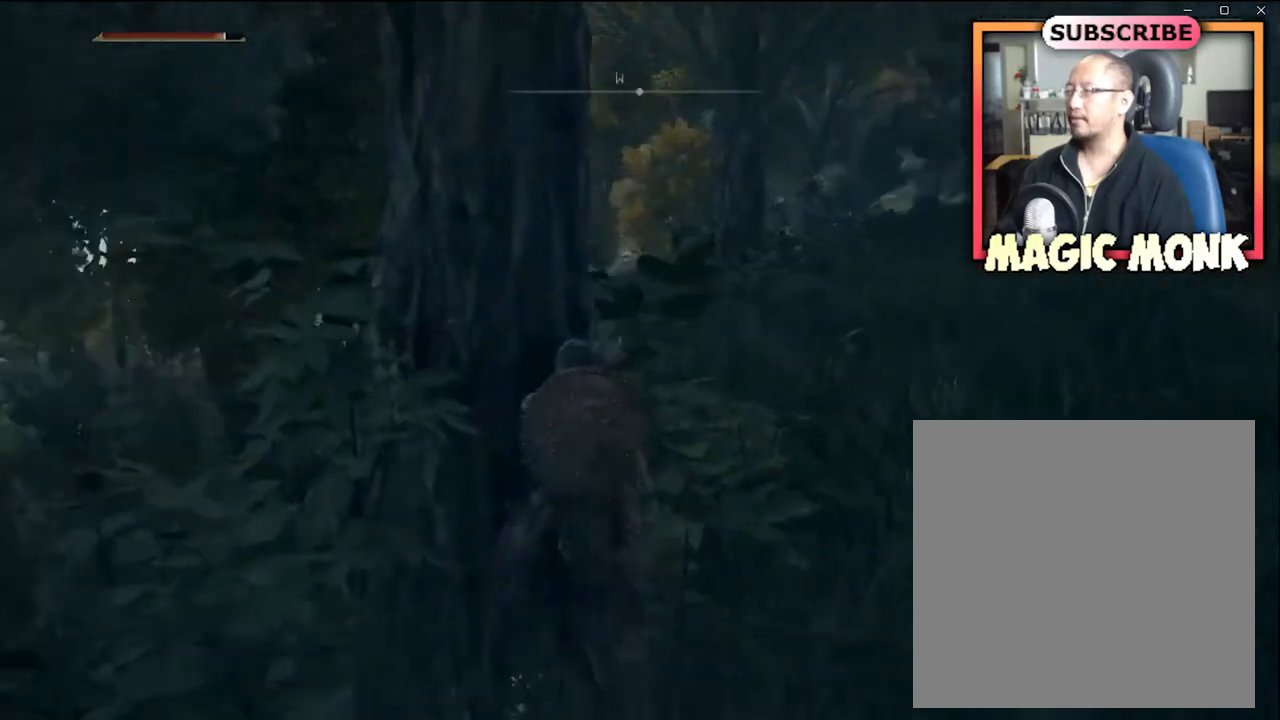
{"buttons": [], "left_stick": "up", "right_stick": "center", "events": [[334, "left_stick", "up"], [334, "right_stick", "center"]]}
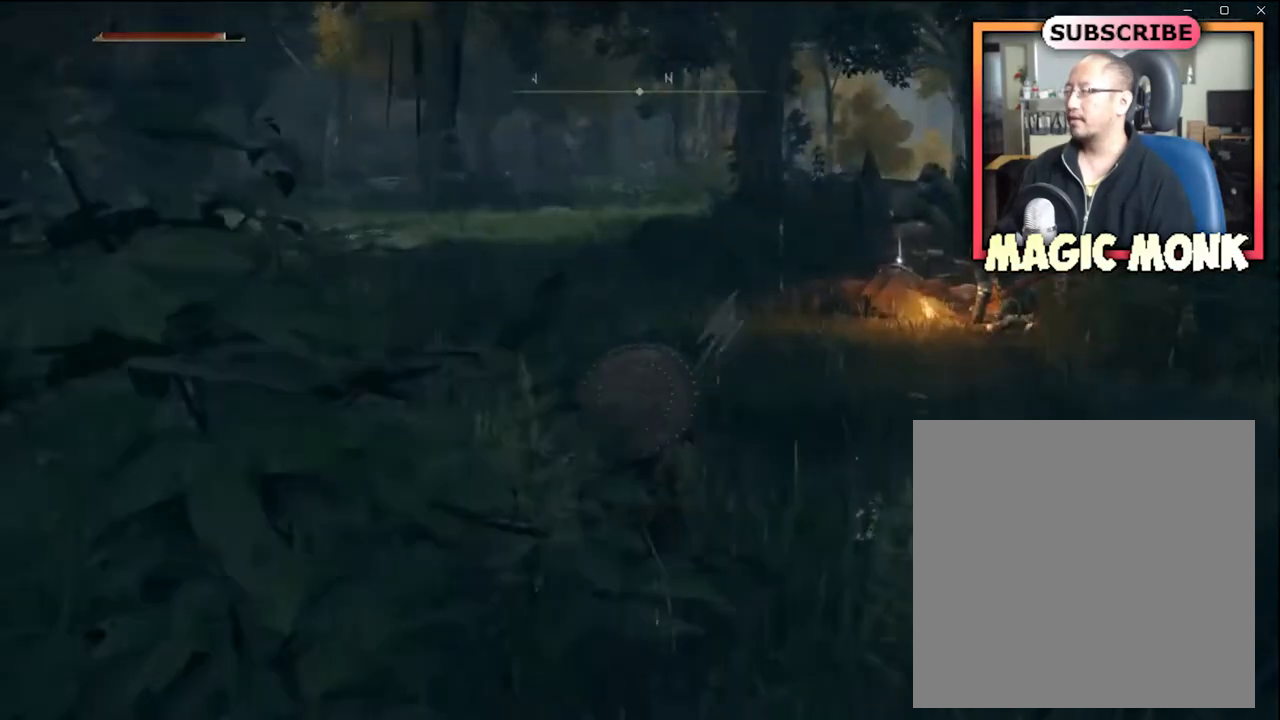
{"buttons": [], "left_stick": "up", "right_stick": "center", "events": [[201, "right_stick", "right"], [501, "right_stick", "center"]]}
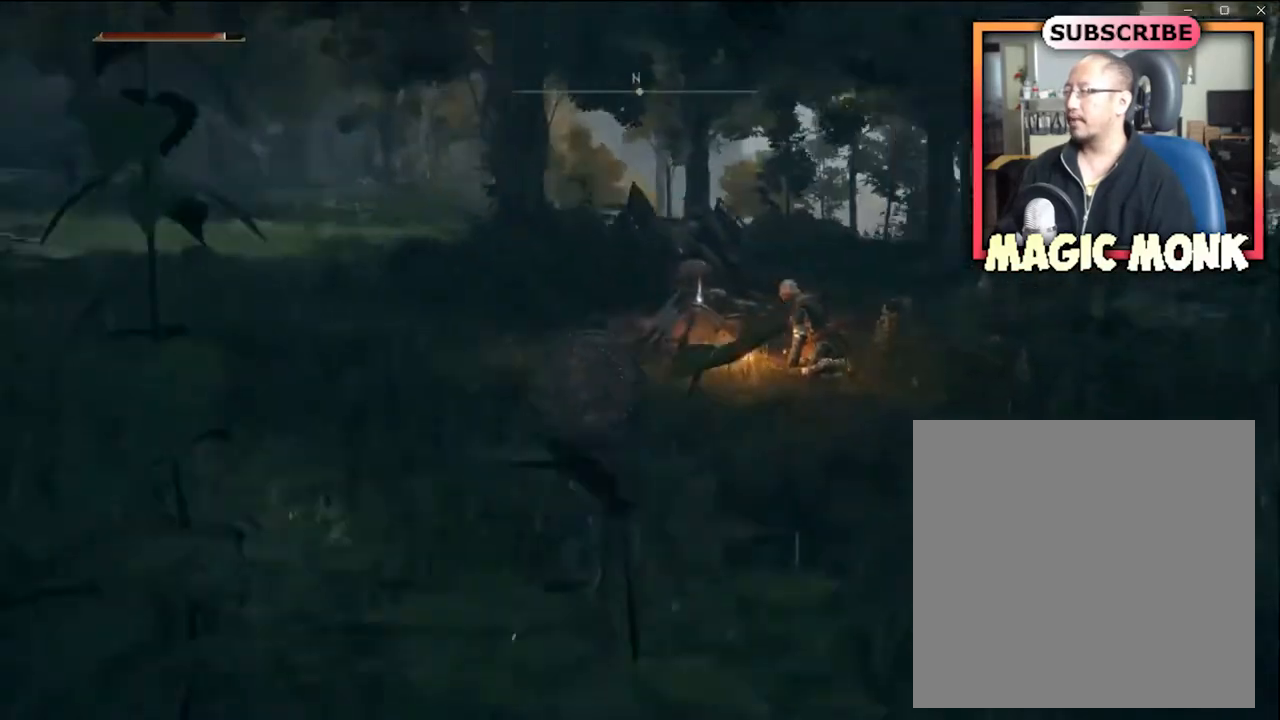
{"buttons": [], "left_stick": "up", "right_stick": "center", "events": []}
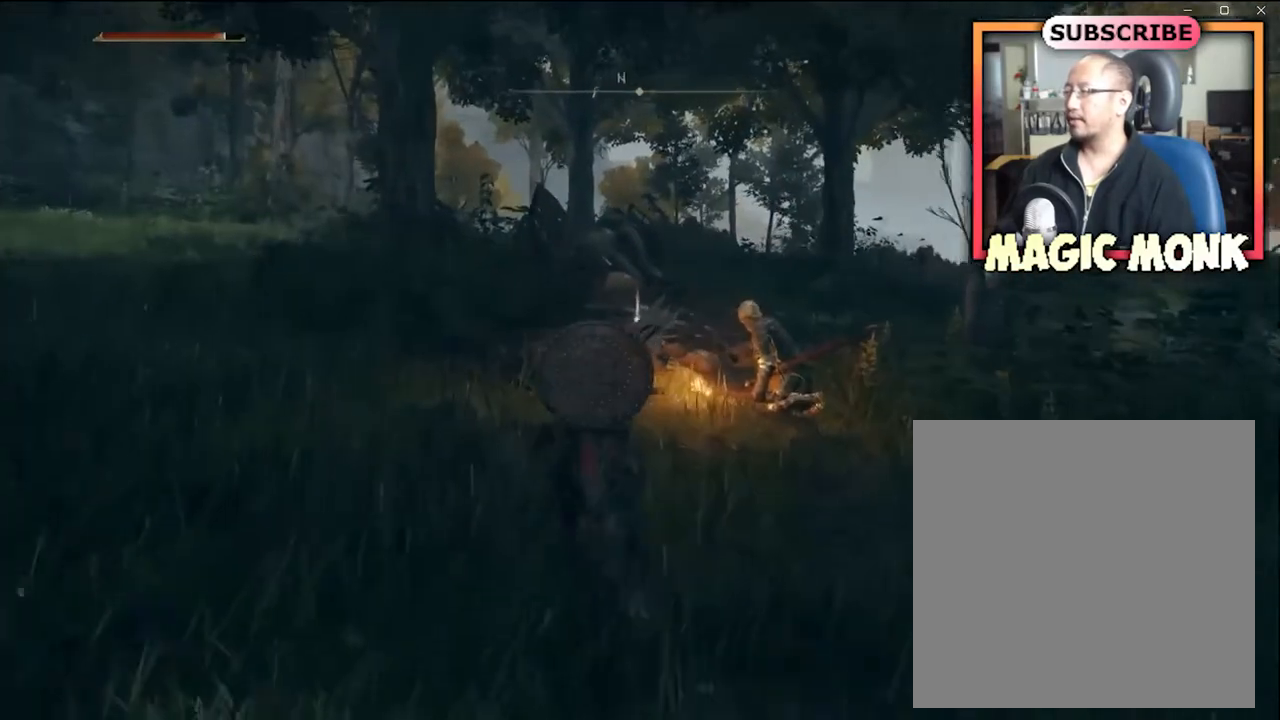
{"buttons": [], "left_stick": "up", "right_stick": "center", "events": [[167, "right_stick", "down-right"], [434, "right_stick", "center"]]}
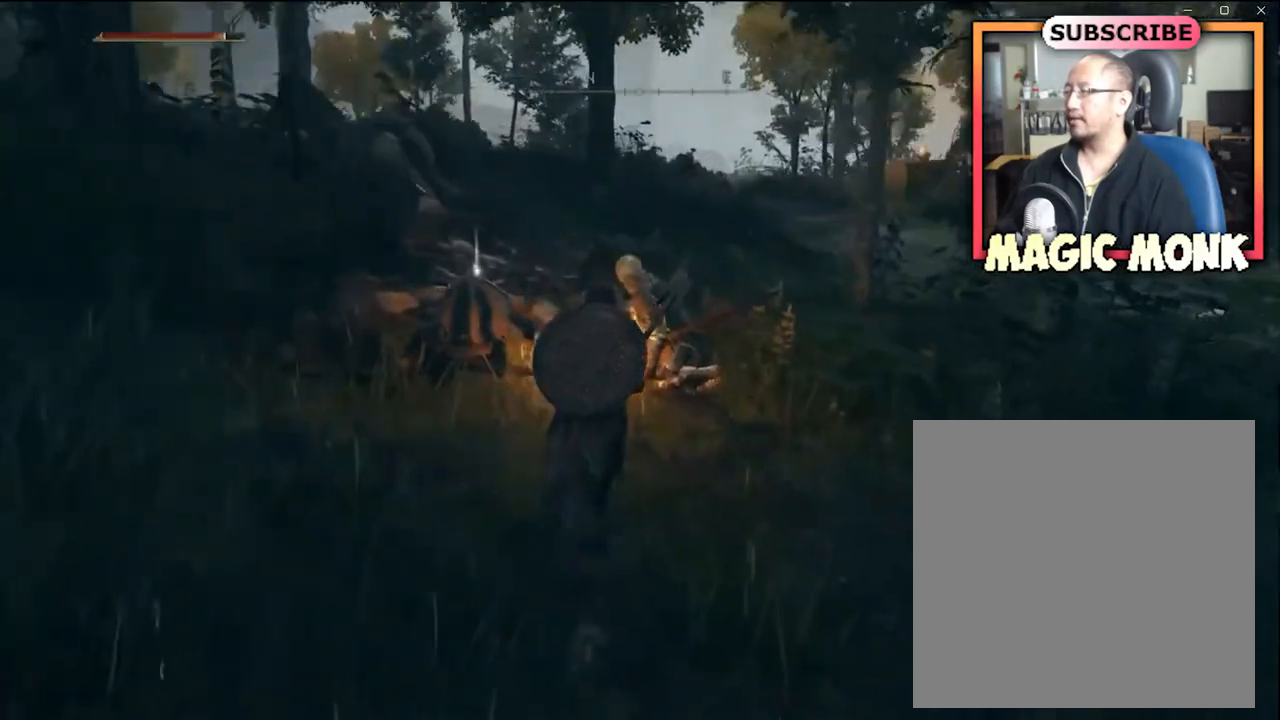
{"buttons": [], "left_stick": "center", "right_stick": "center", "events": [[400, "left_stick", "center"]]}
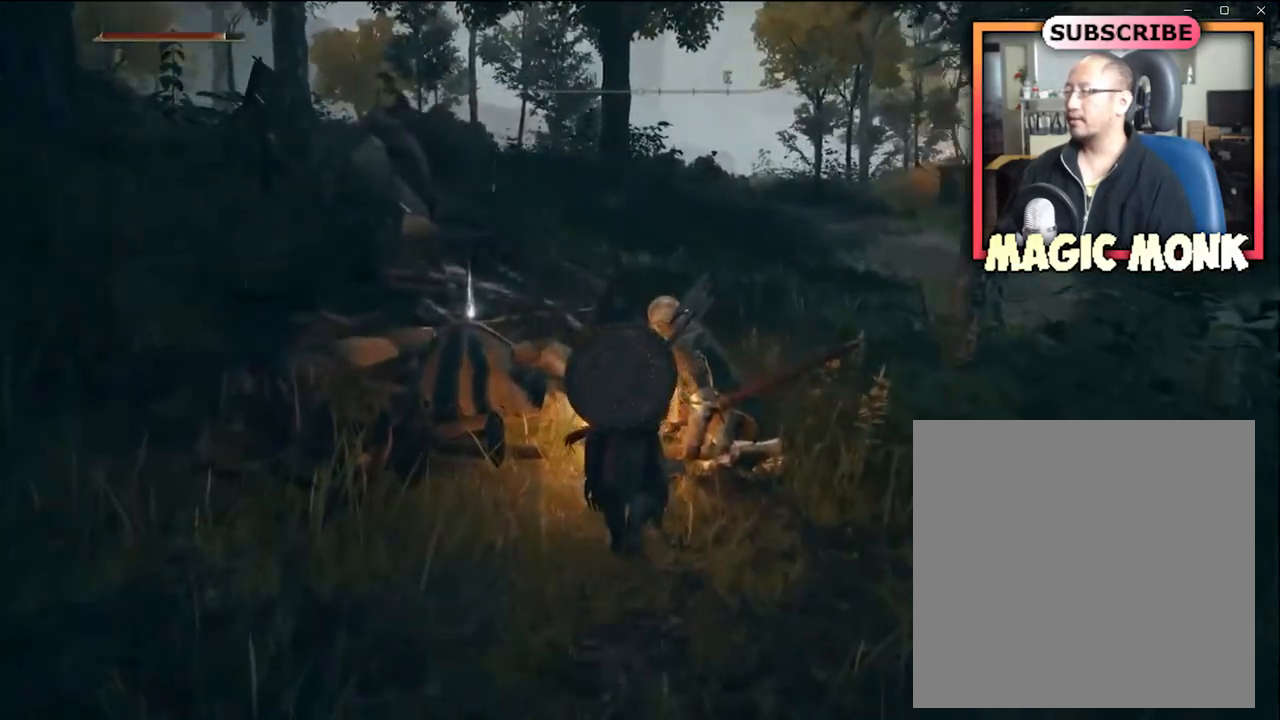
{"buttons": [], "left_stick": "up", "right_stick": "center", "events": [[201, "left_stick", "up-left"], [301, "left_stick", "up"]]}
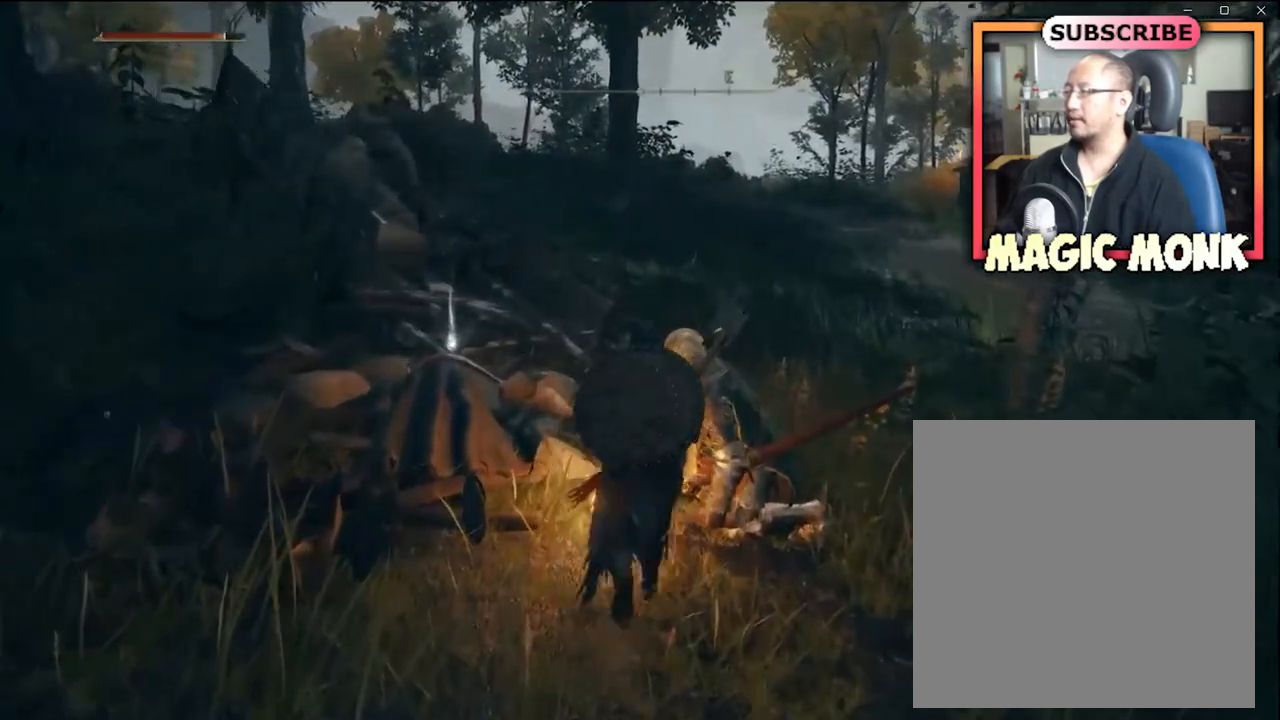
{"buttons": [], "left_stick": "down", "right_stick": "center", "events": [[233, "left_stick", "center"], [400, "left_stick", "down"]]}
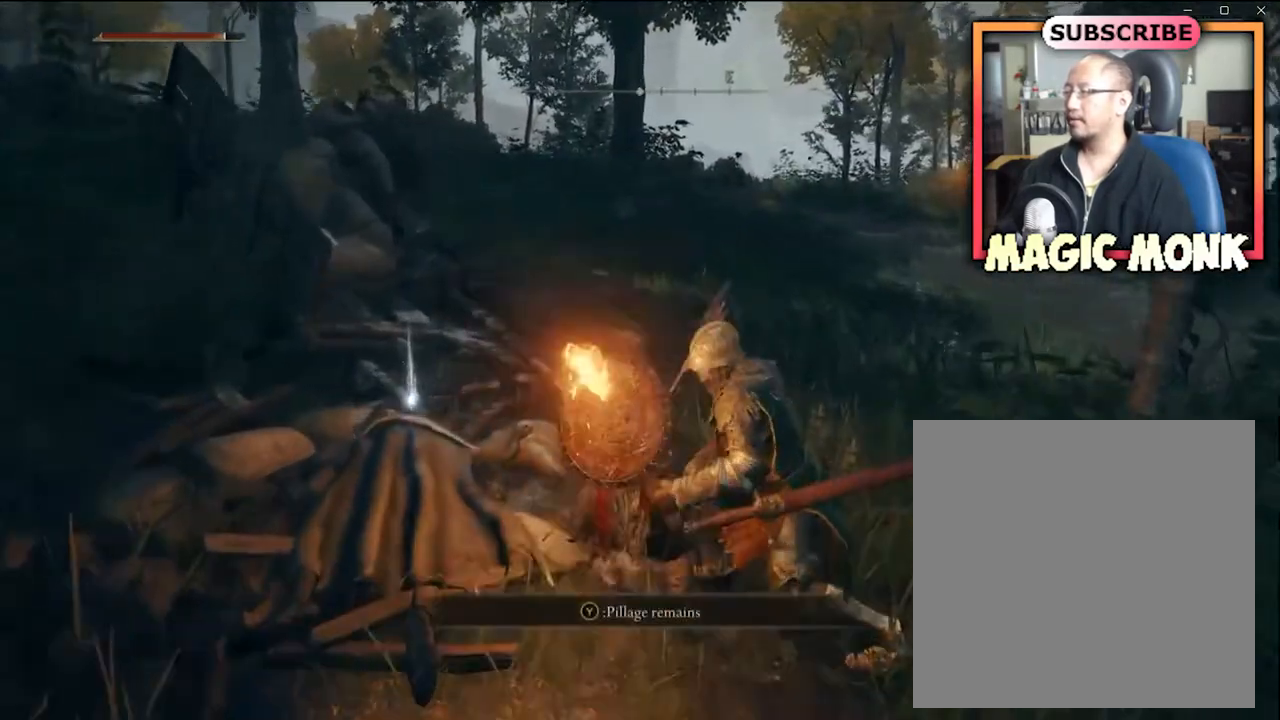
{"buttons": [], "left_stick": "down", "right_stick": "down-left", "events": [[334, "right_stick", "down-left"]]}
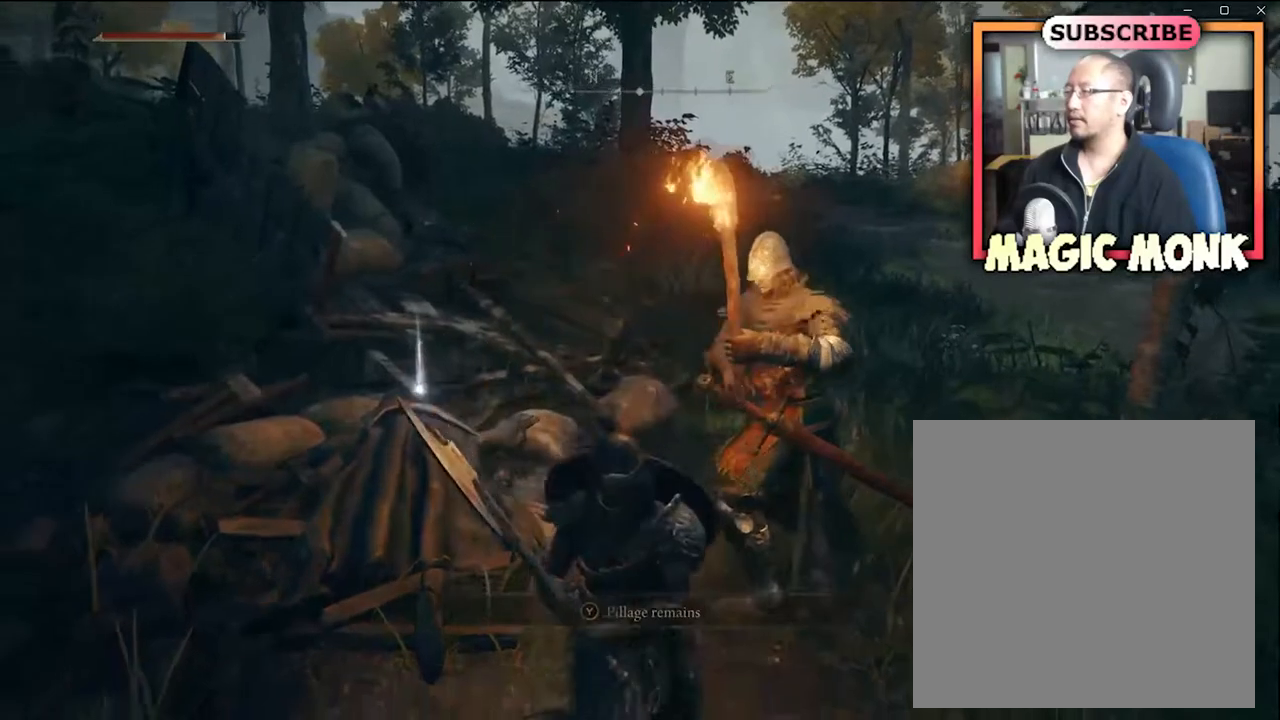
{"buttons": [], "left_stick": "up-left", "right_stick": "down-left", "events": [[133, "left_stick", "down-left"], [434, "left_stick", "up-left"]]}
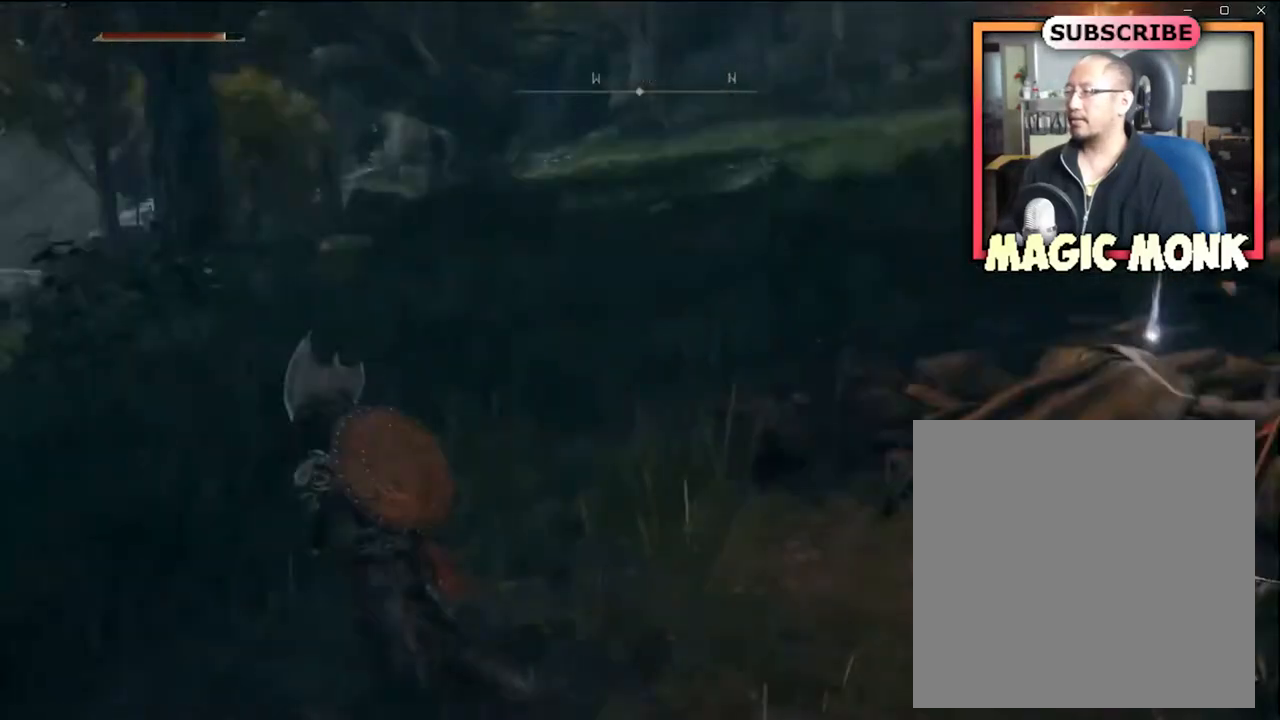
{"buttons": [], "left_stick": "up-left", "right_stick": "center", "events": [[34, "right_stick", "center"], [134, "right_stick", "left"], [367, "right_stick", "center"]]}
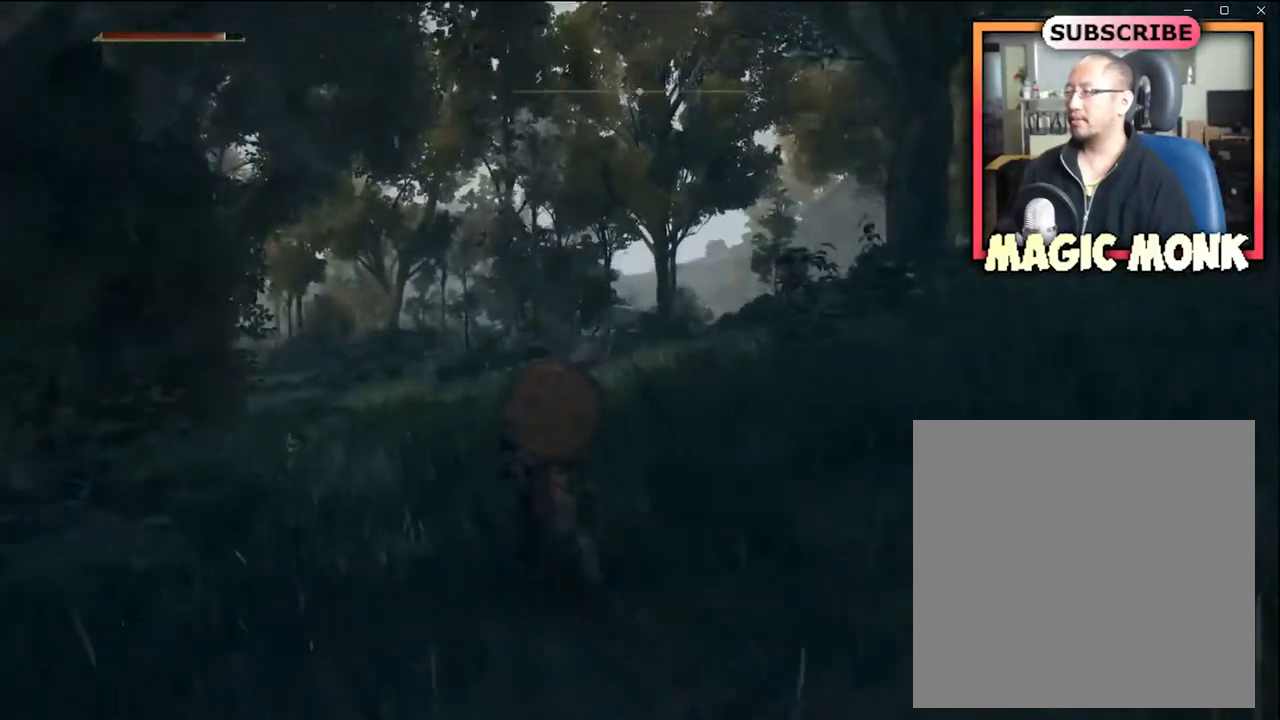
{"buttons": [], "left_stick": "up-left", "right_stick": "center", "events": [[100, "A", "down"], [334, "A", "up"]]}
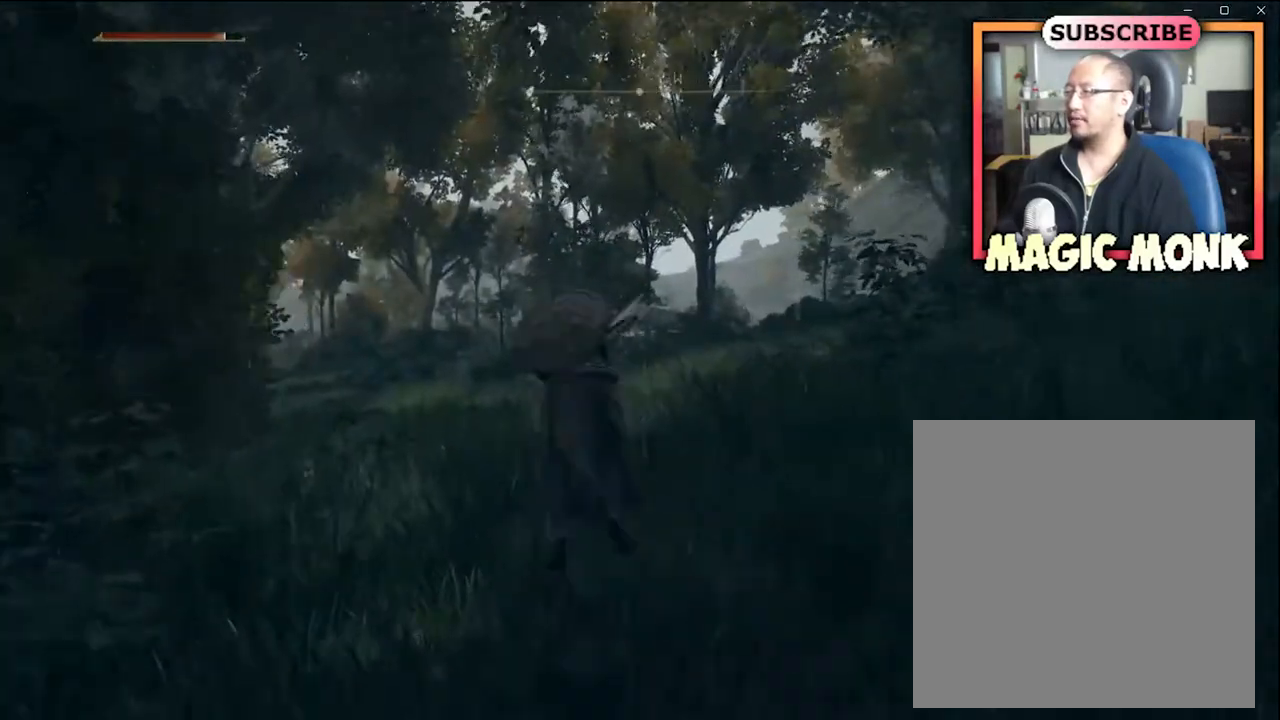
{"buttons": [], "left_stick": "up-left", "right_stick": "center", "events": [[234, "right_stick", "left"], [434, "right_stick", "center"]]}
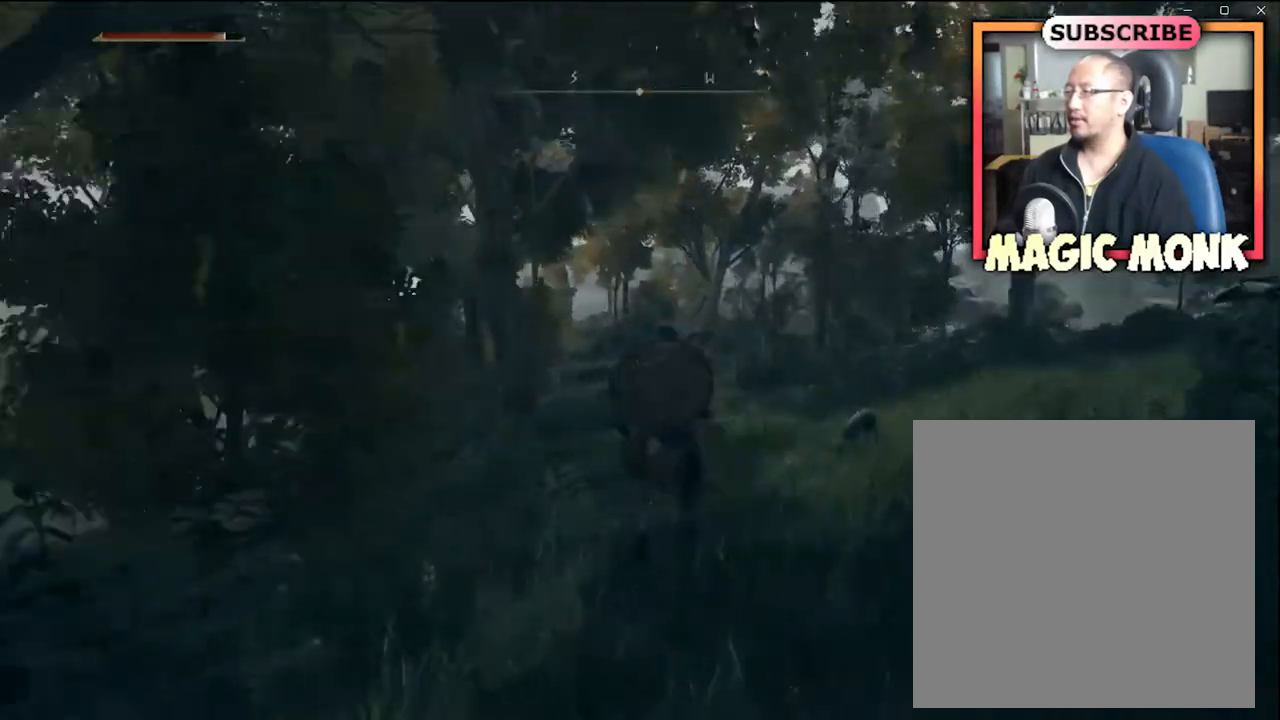
{"buttons": [], "left_stick": "up-left", "right_stick": "center", "events": []}
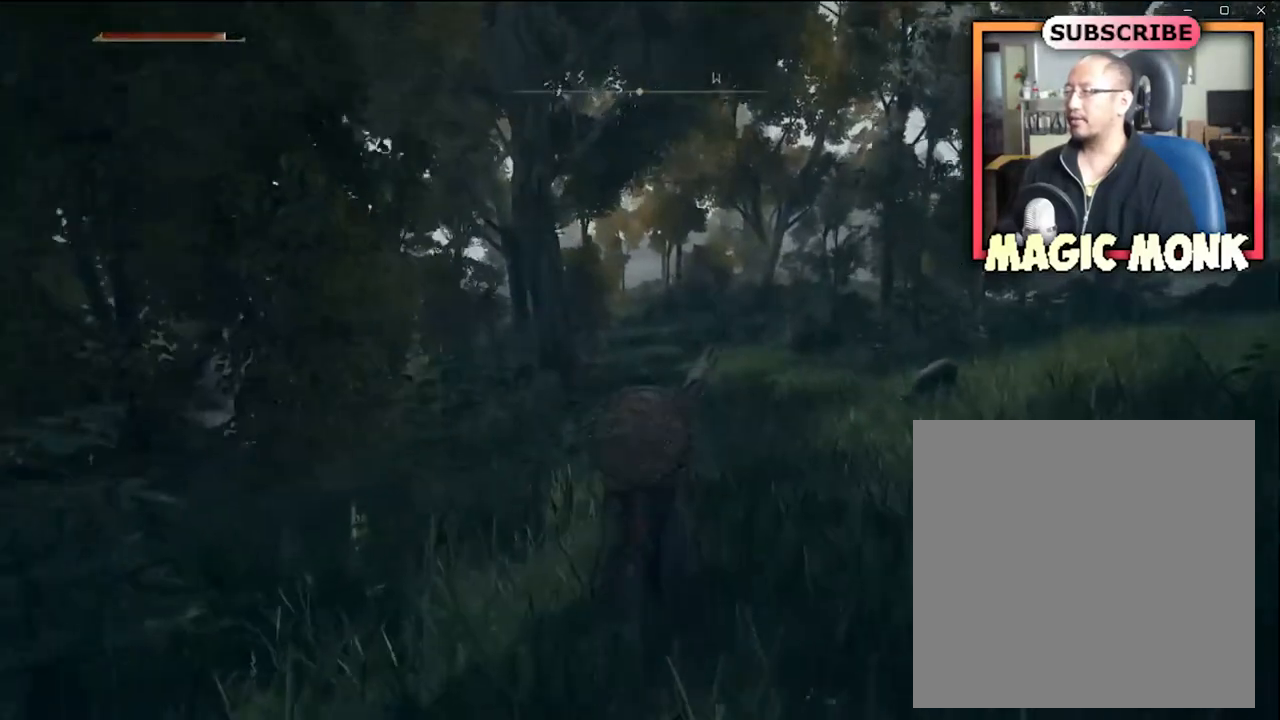
{"buttons": [], "left_stick": "up-left", "right_stick": "center", "events": [[234, "right_stick", "left"], [468, "right_stick", "center"]]}
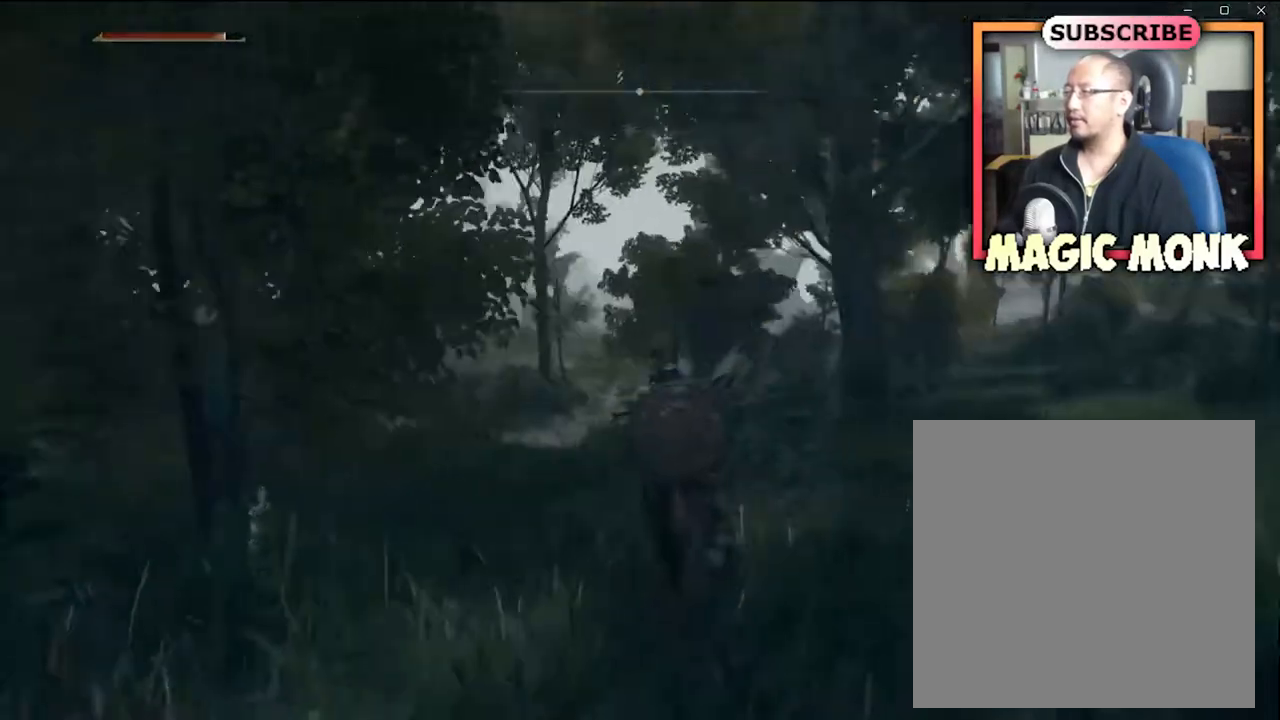
{"buttons": [], "left_stick": "up-left", "right_stick": "center", "events": []}
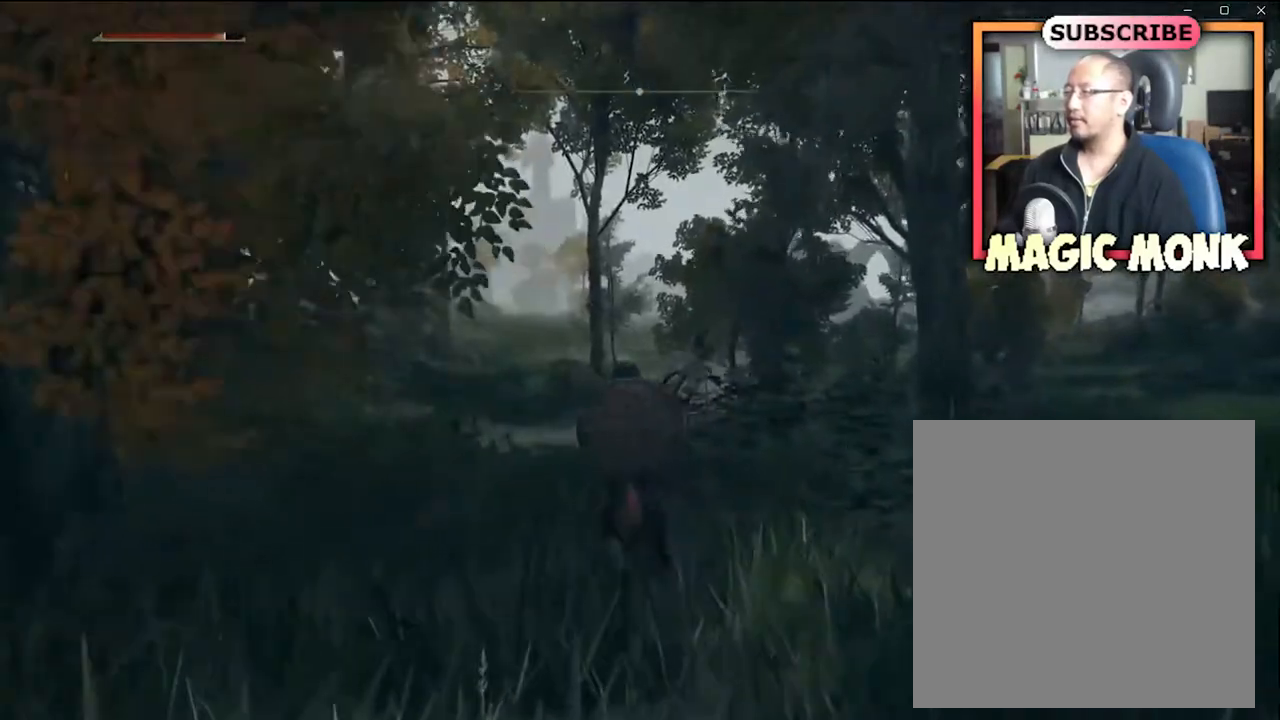
{"buttons": [], "left_stick": "up-left", "right_stick": "center", "events": [[100, "A", "down"], [234, "A", "up"]]}
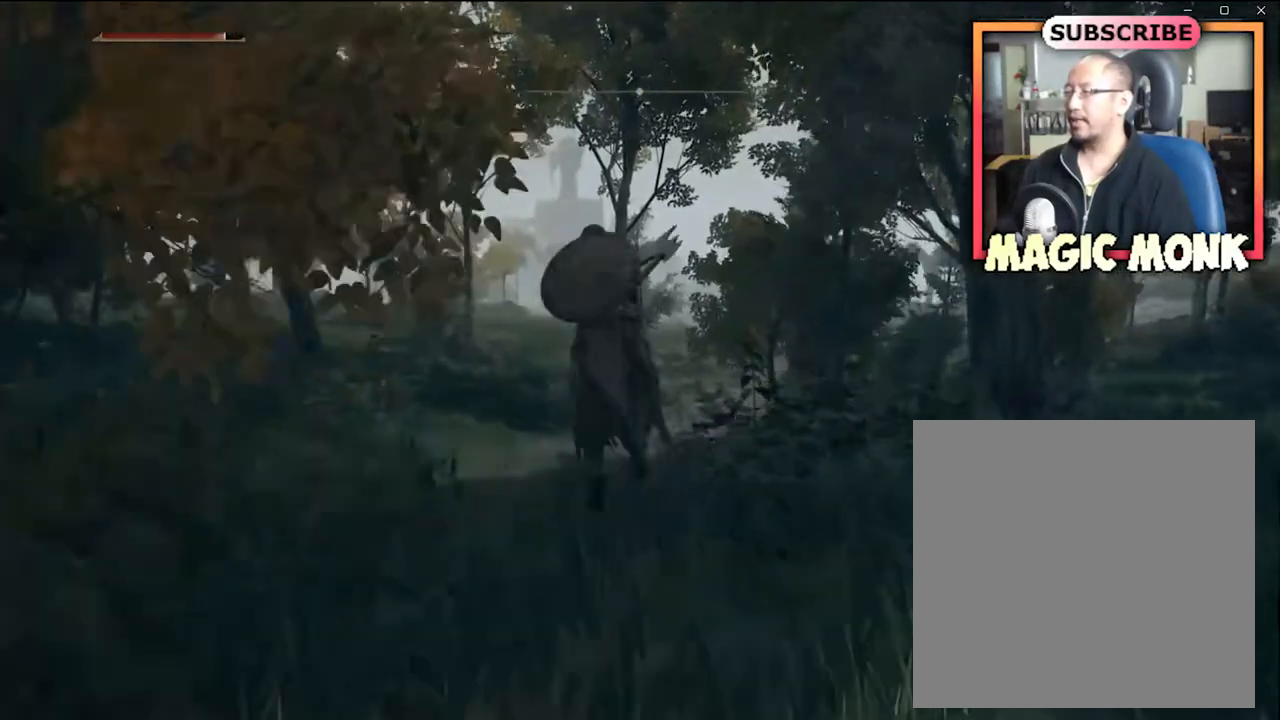
{"buttons": [], "left_stick": "up-left", "right_stick": "center", "events": []}
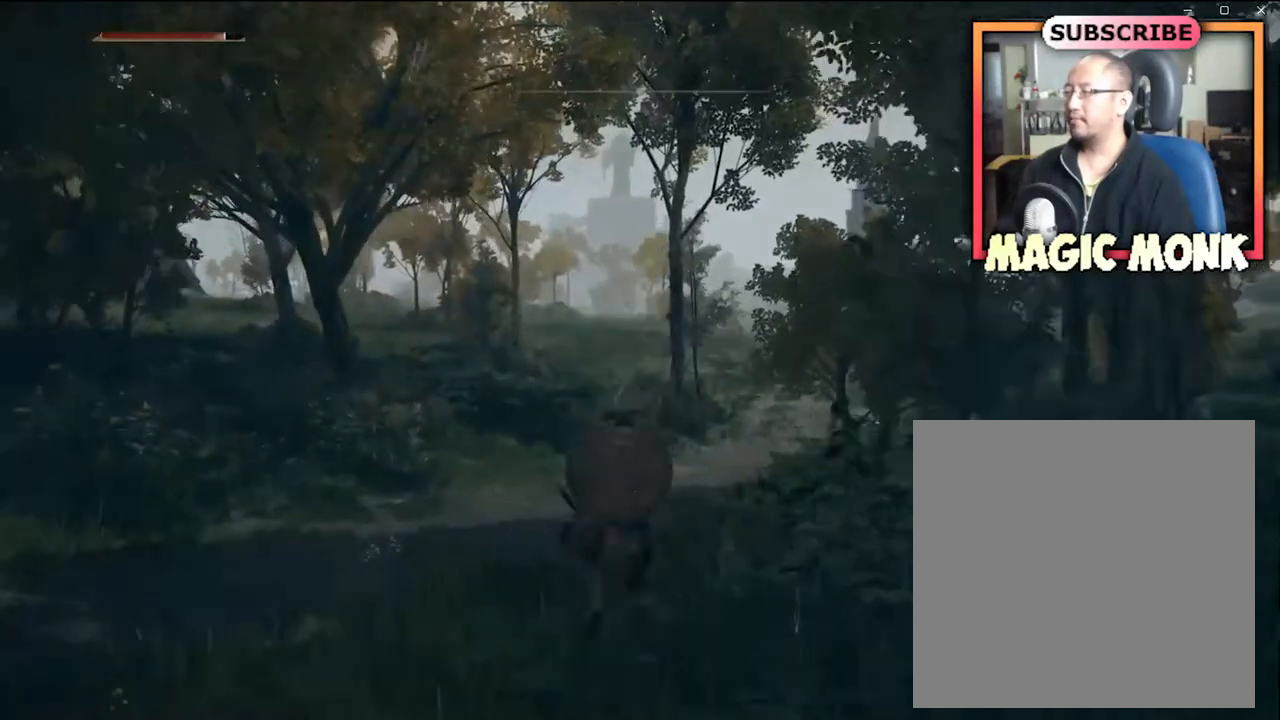
{"buttons": [], "left_stick": "up-left", "right_stick": "right", "events": [[434, "right_stick", "right"]]}
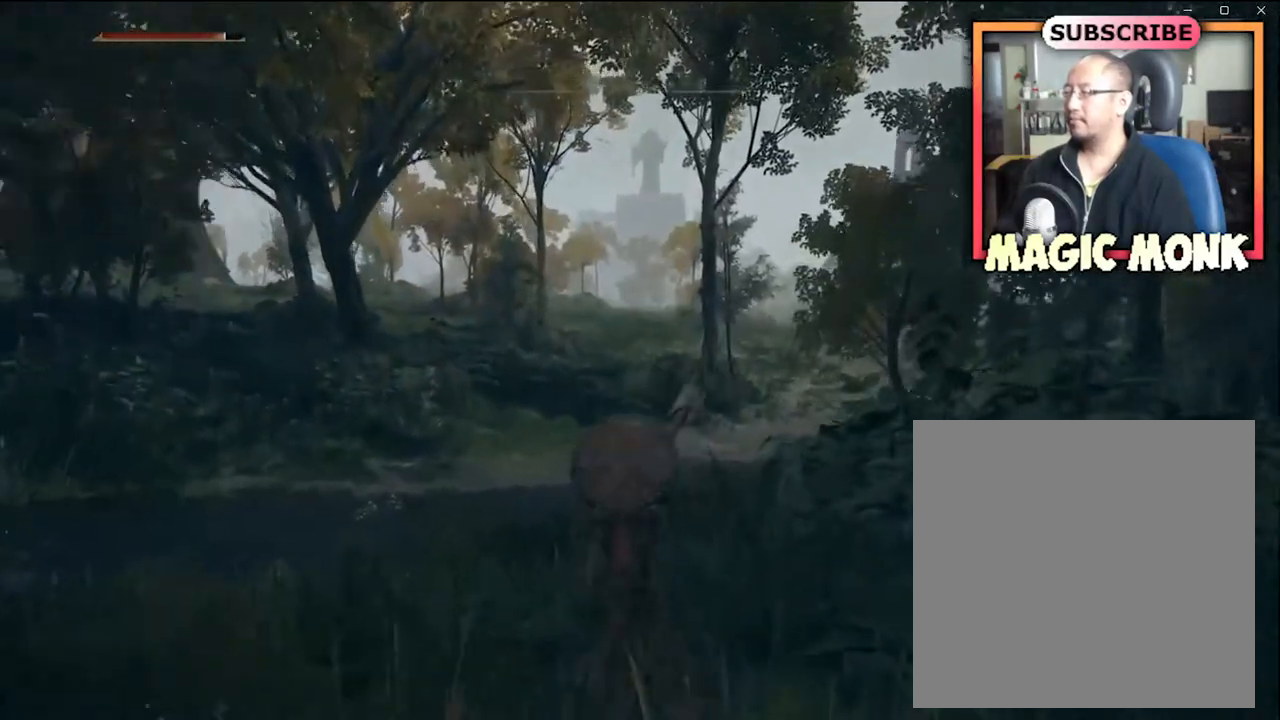
{"buttons": [], "left_stick": "up-left", "right_stick": "right", "events": [[133, "right_stick", "center"], [500, "right_stick", "right"]]}
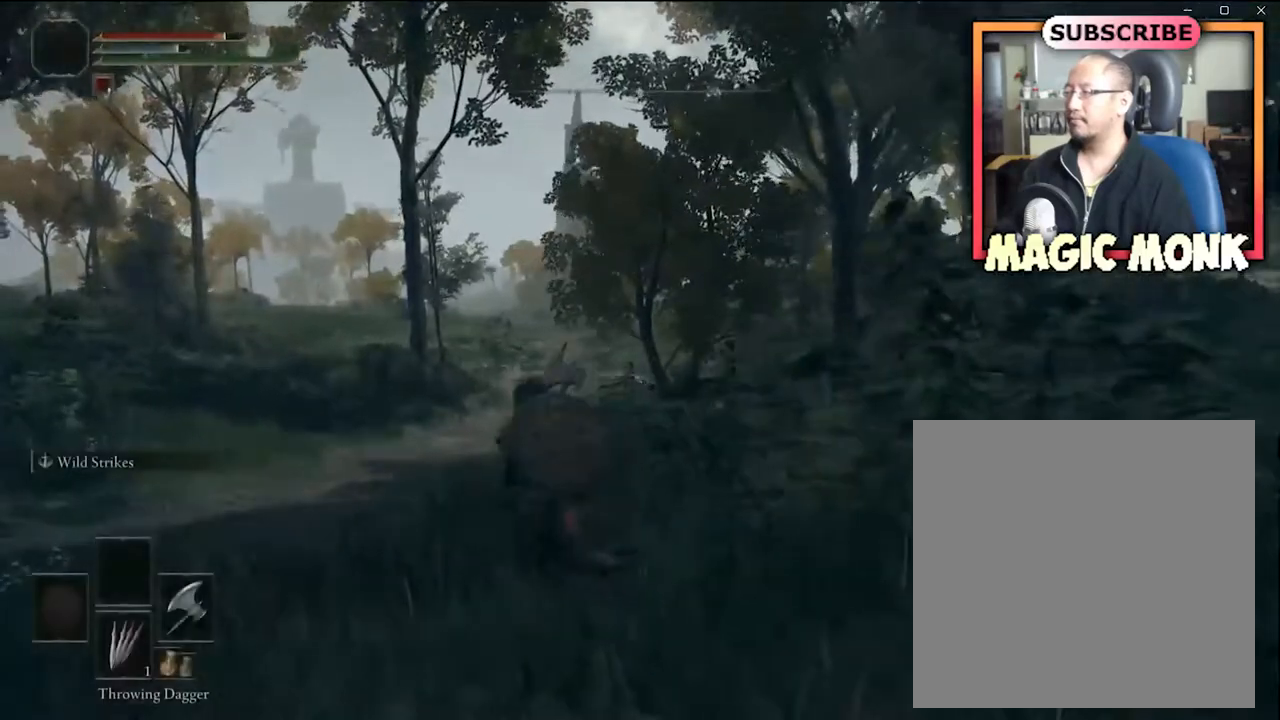
{"buttons": [], "left_stick": "up-left", "right_stick": "center", "events": [[201, "right_stick", "center"]]}
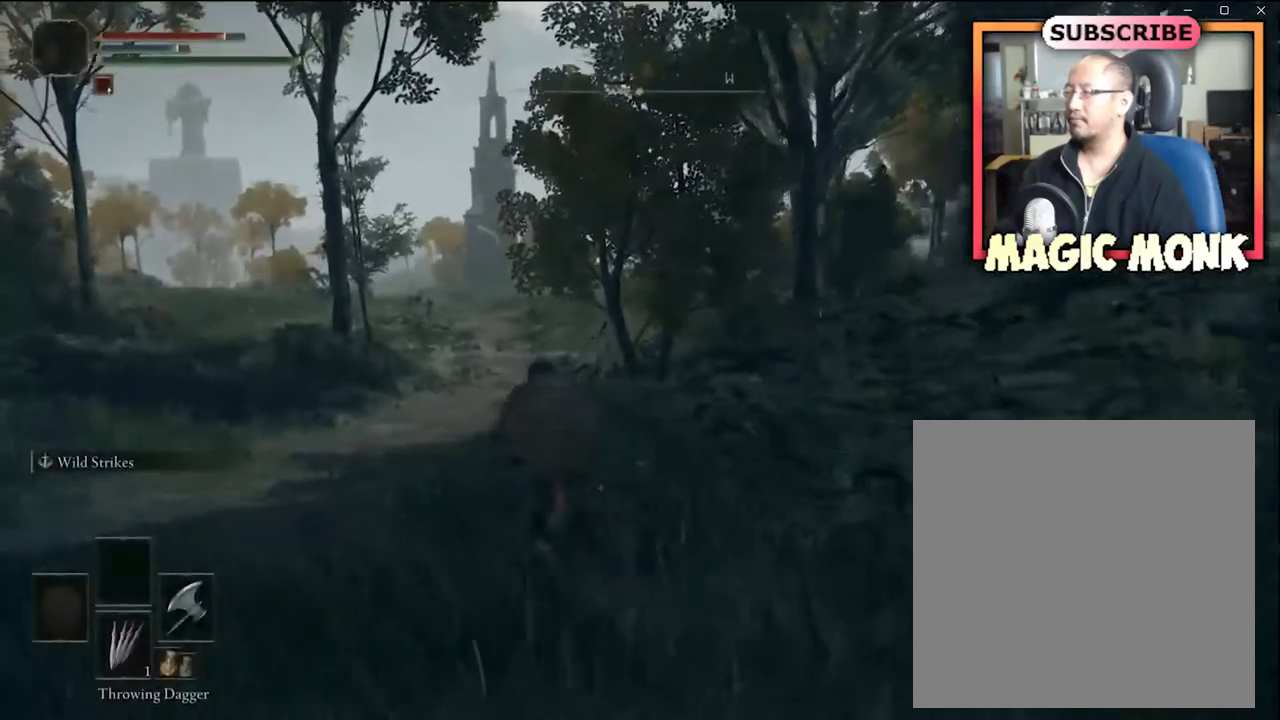
{"buttons": [], "left_stick": "up", "right_stick": "center", "events": [[400, "left_stick", "up"]]}
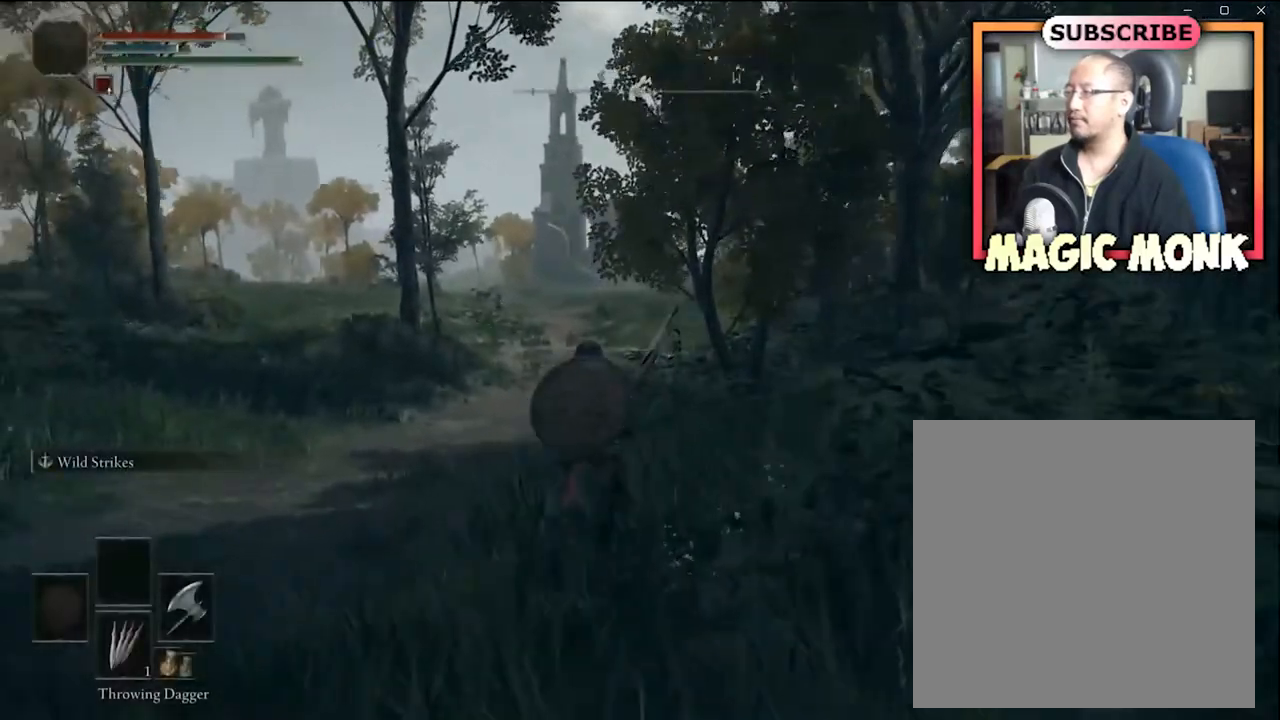
{"buttons": [], "left_stick": "up", "right_stick": "center", "events": [[167, "right_stick", "right"], [267, "right_stick", "center"]]}
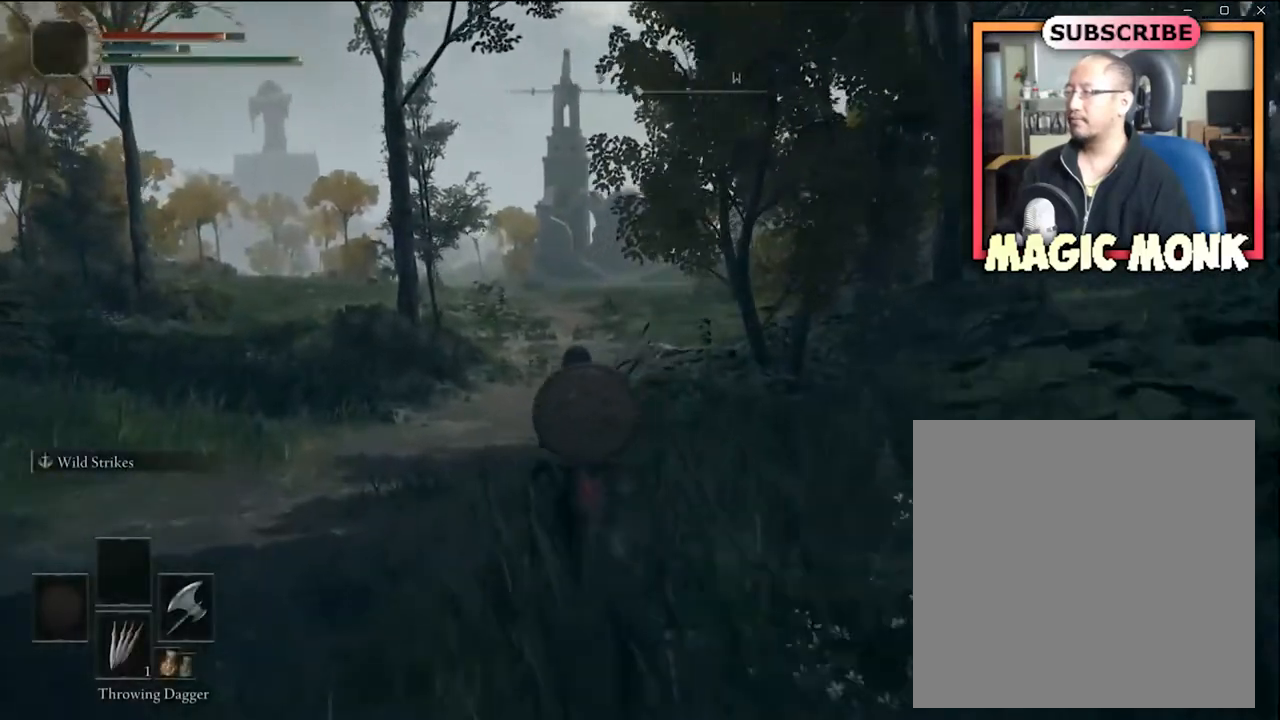
{"buttons": [], "left_stick": "up", "right_stick": "center", "events": []}
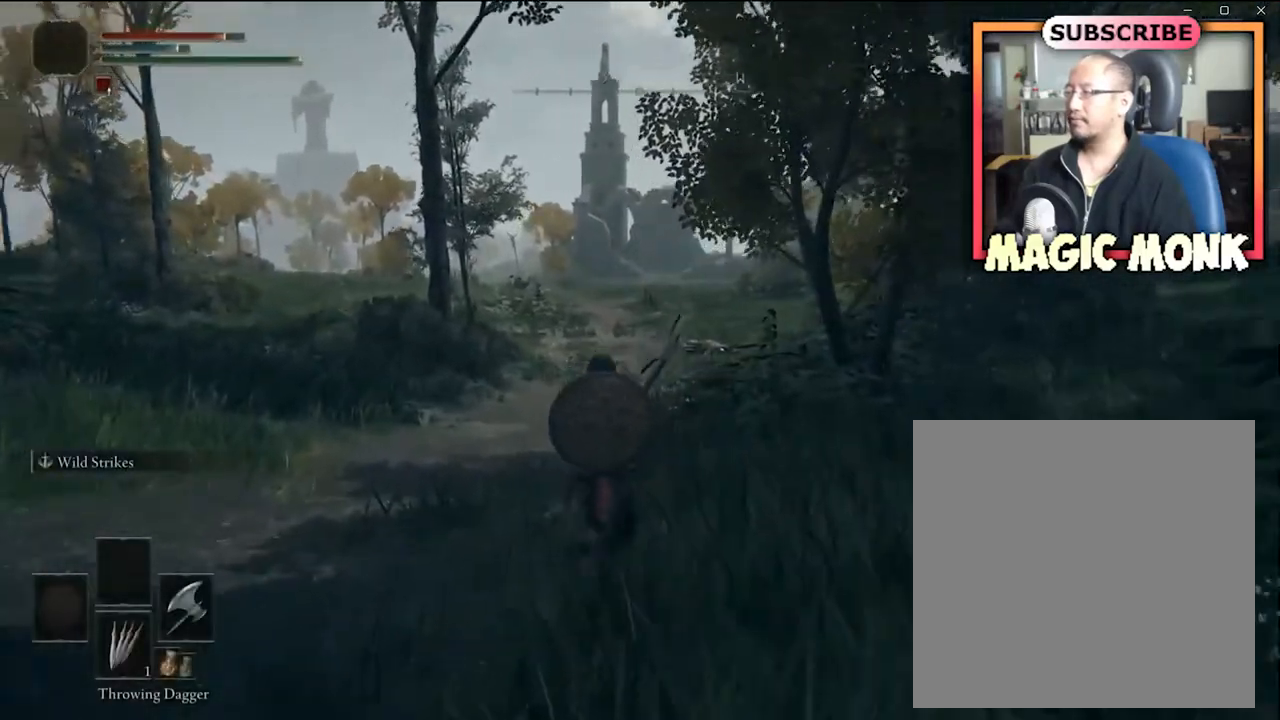
{"buttons": [], "left_stick": "right", "right_stick": "left", "events": [[234, "right_stick", "left"], [334, "left_stick", "up-right"], [501, "left_stick", "right"]]}
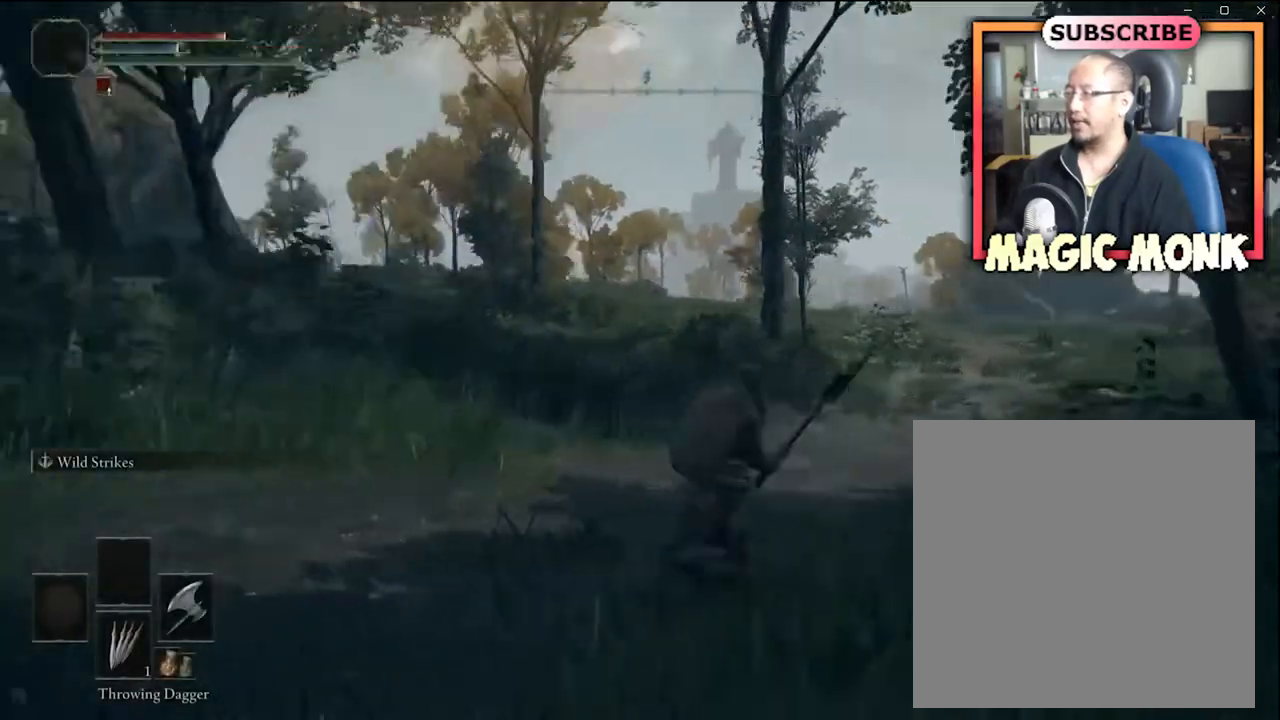
{"buttons": [], "left_stick": "down-right", "right_stick": "left", "events": [[167, "left_stick", "down-right"]]}